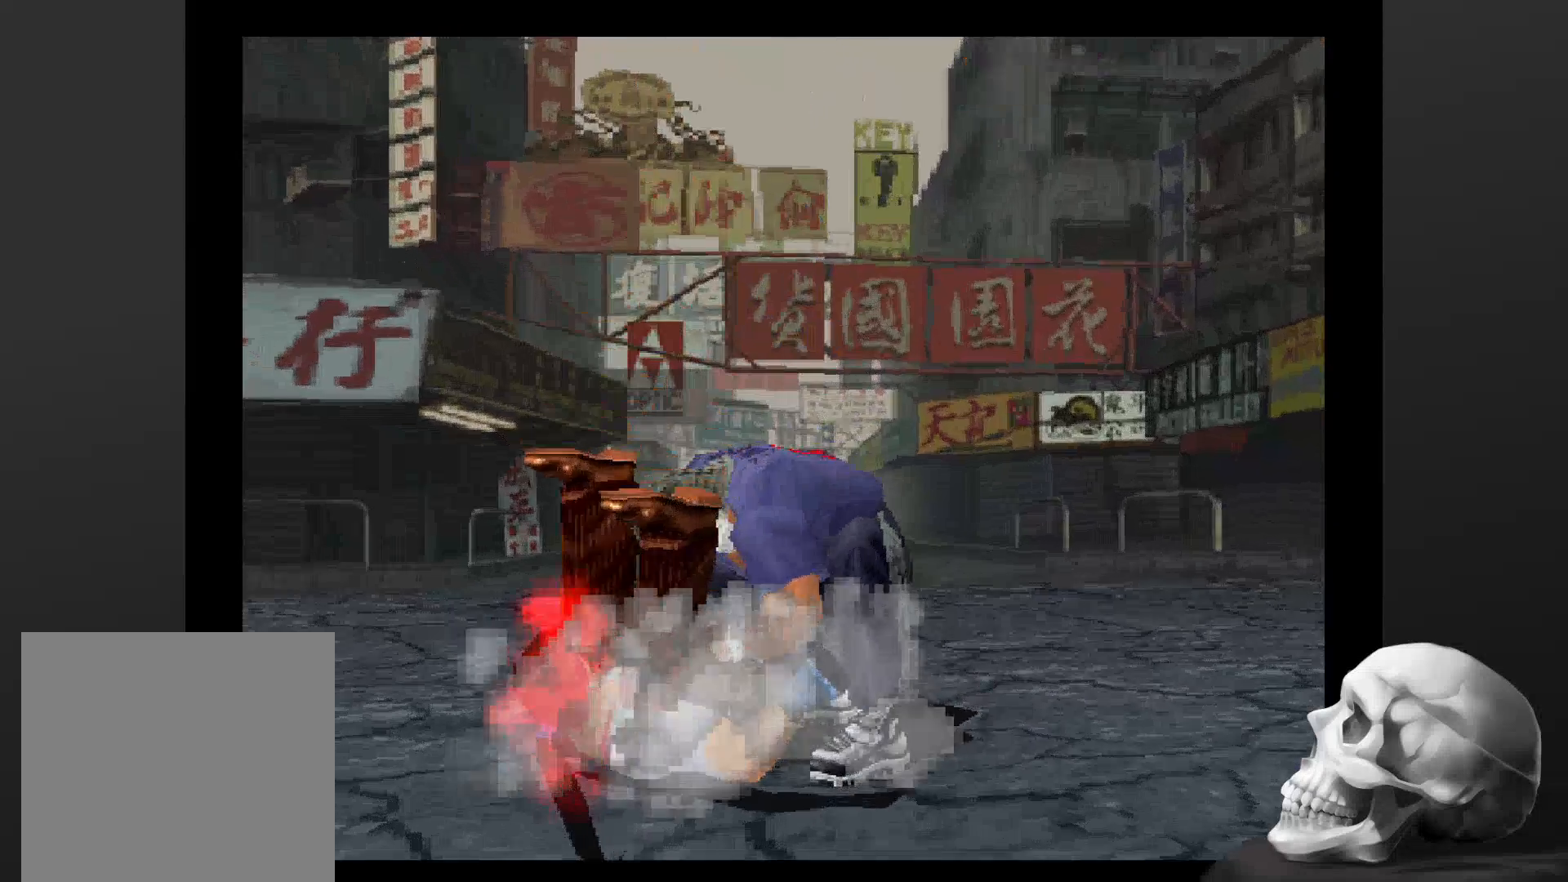
Gameplay with a controller (PlayStation layout); each line is a JSON object with the inputs held at the frame after it. "events" lists button and stick changes between this image and that frame as [ms after this image, input, new state], when the widget could be followed in between. Not read: CROSS DPAD_DOWN DPAD_LEFT DPAD_RIGHT L1 L3 R1 R3 SQUARE.
{"buttons": [], "left_stick": "center", "right_stick": "center", "events": [[233, "START", "down"], [433, "START", "up"]]}
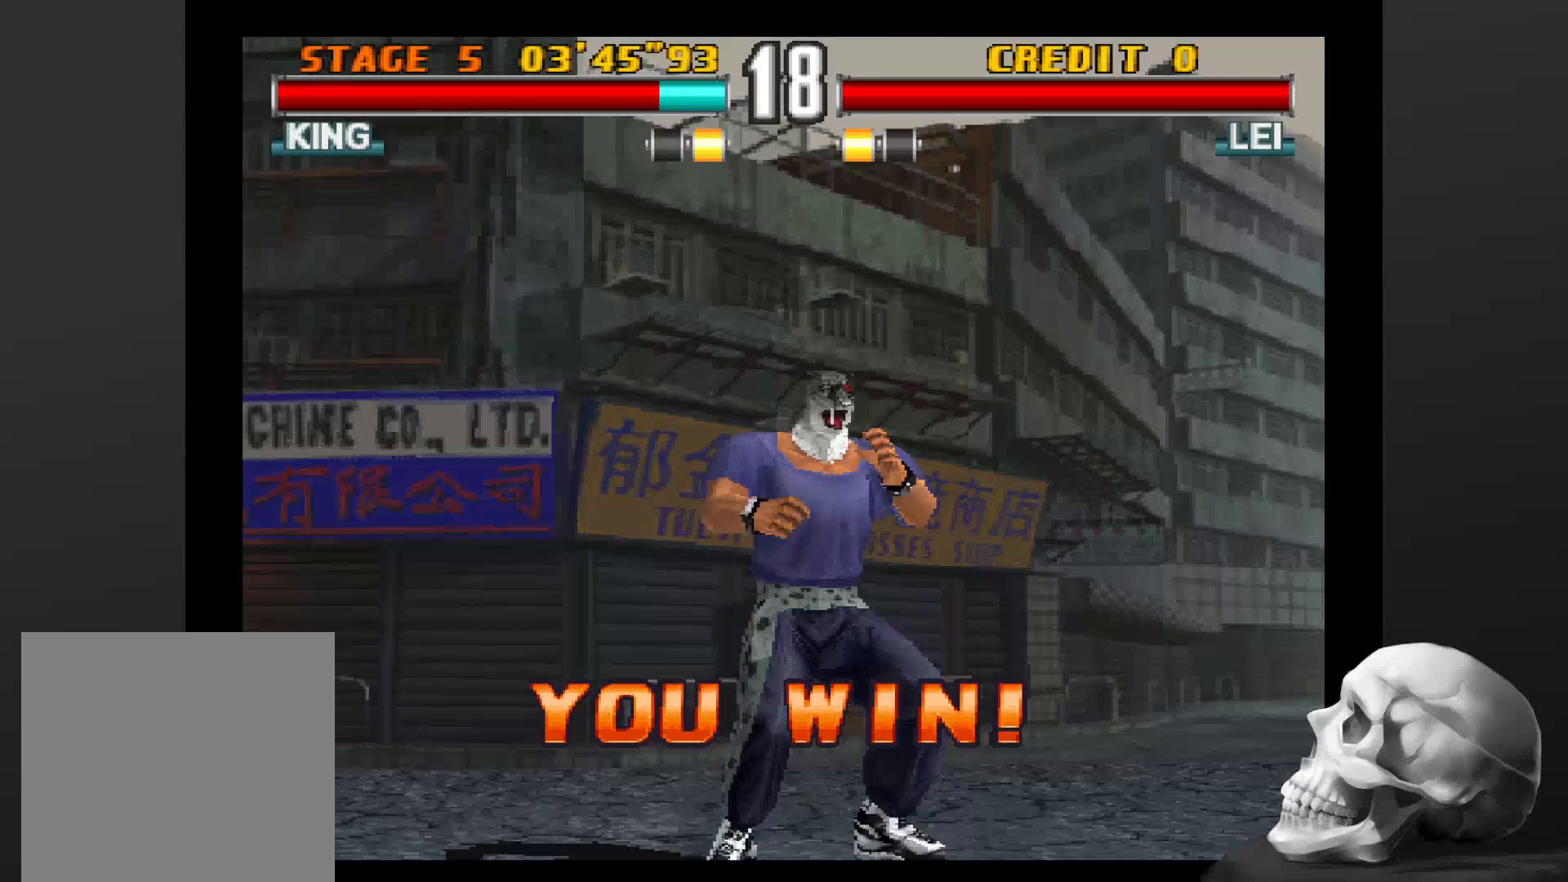
{"buttons": [], "left_stick": "center", "right_stick": "center", "events": []}
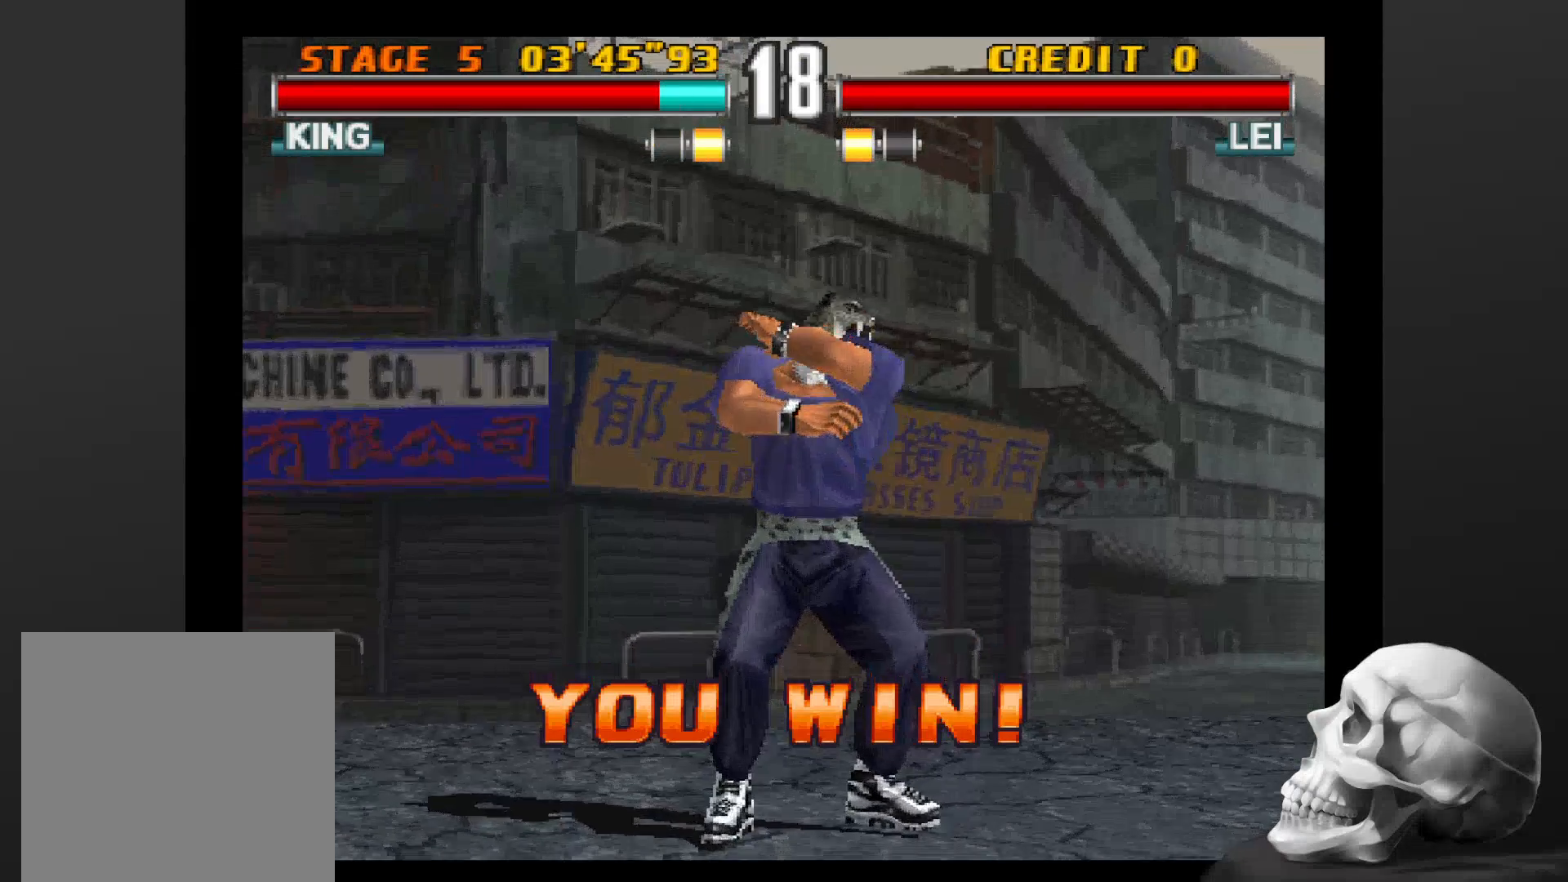
{"buttons": [], "left_stick": "center", "right_stick": "center", "events": []}
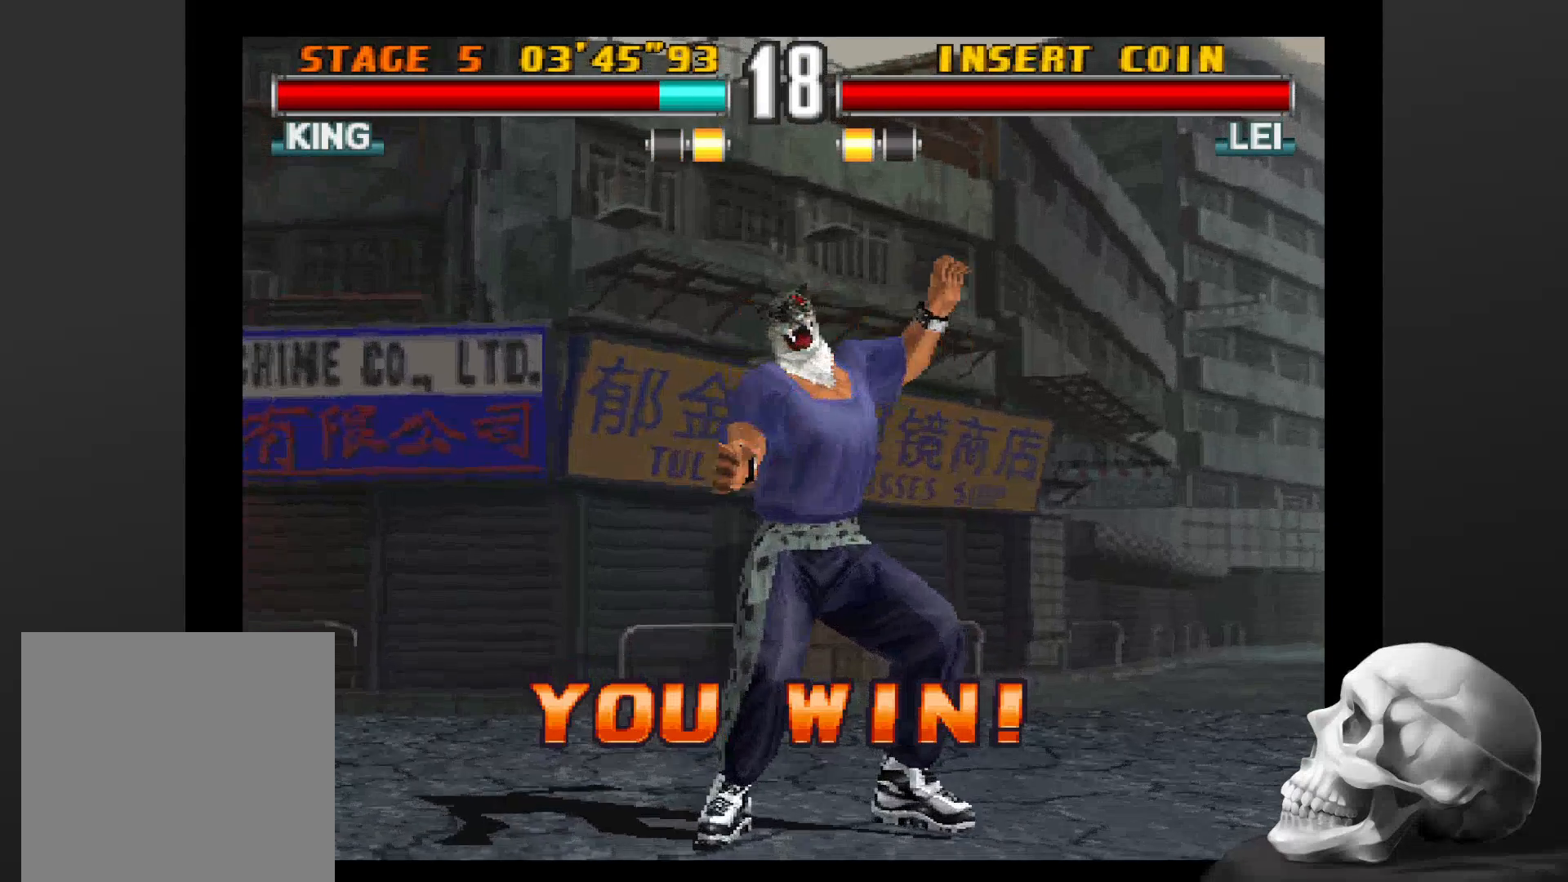
{"buttons": [], "left_stick": "center", "right_stick": "center", "events": [[200, "START", "down"], [433, "START", "up"]]}
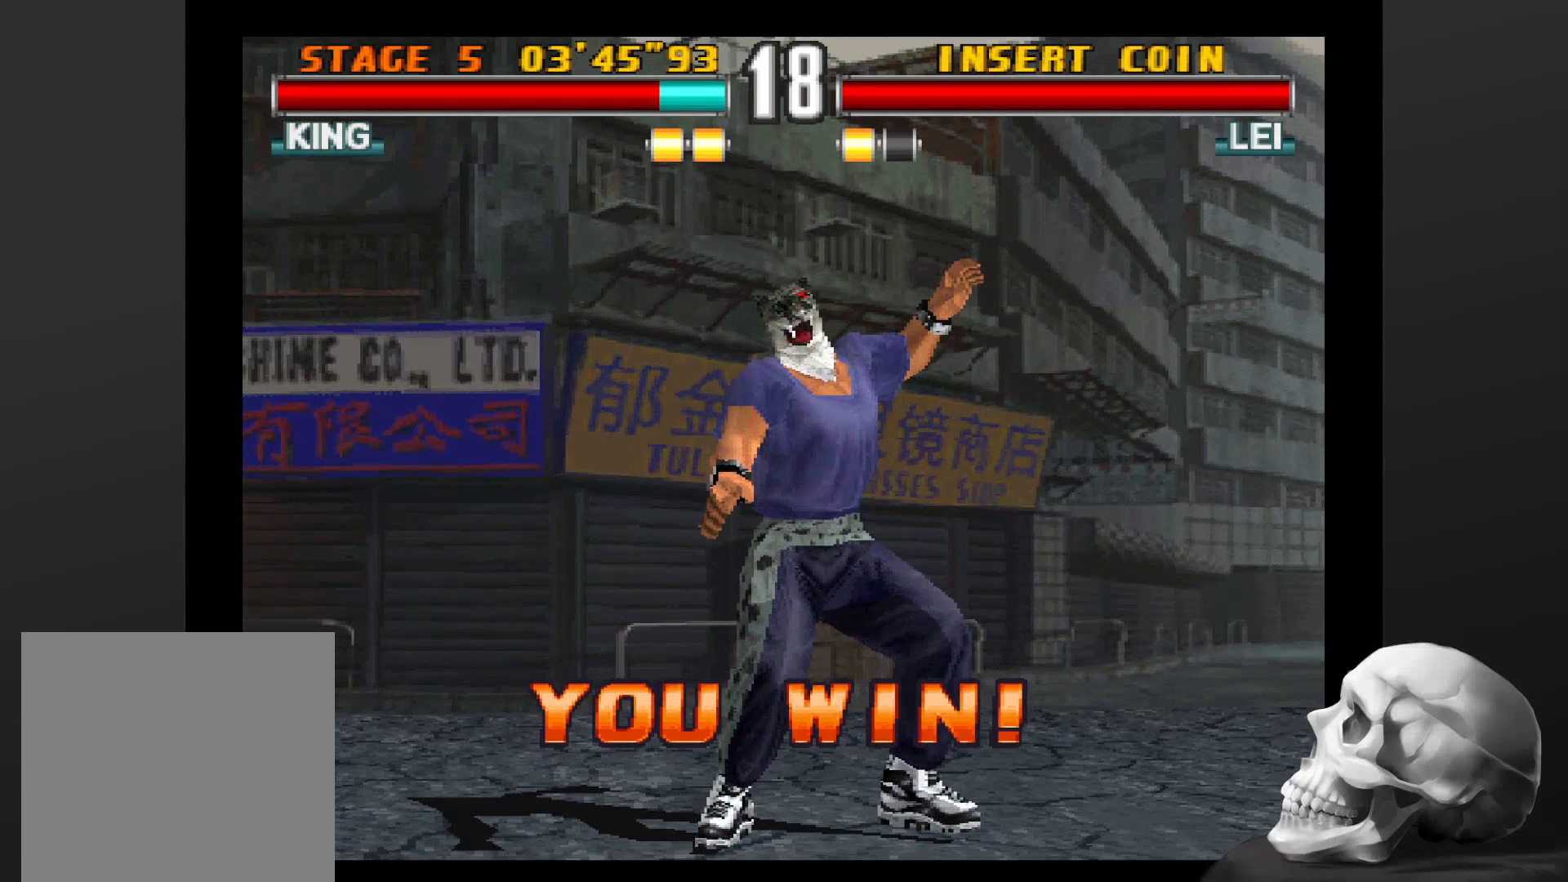
{"buttons": [], "left_stick": "center", "right_stick": "center", "events": []}
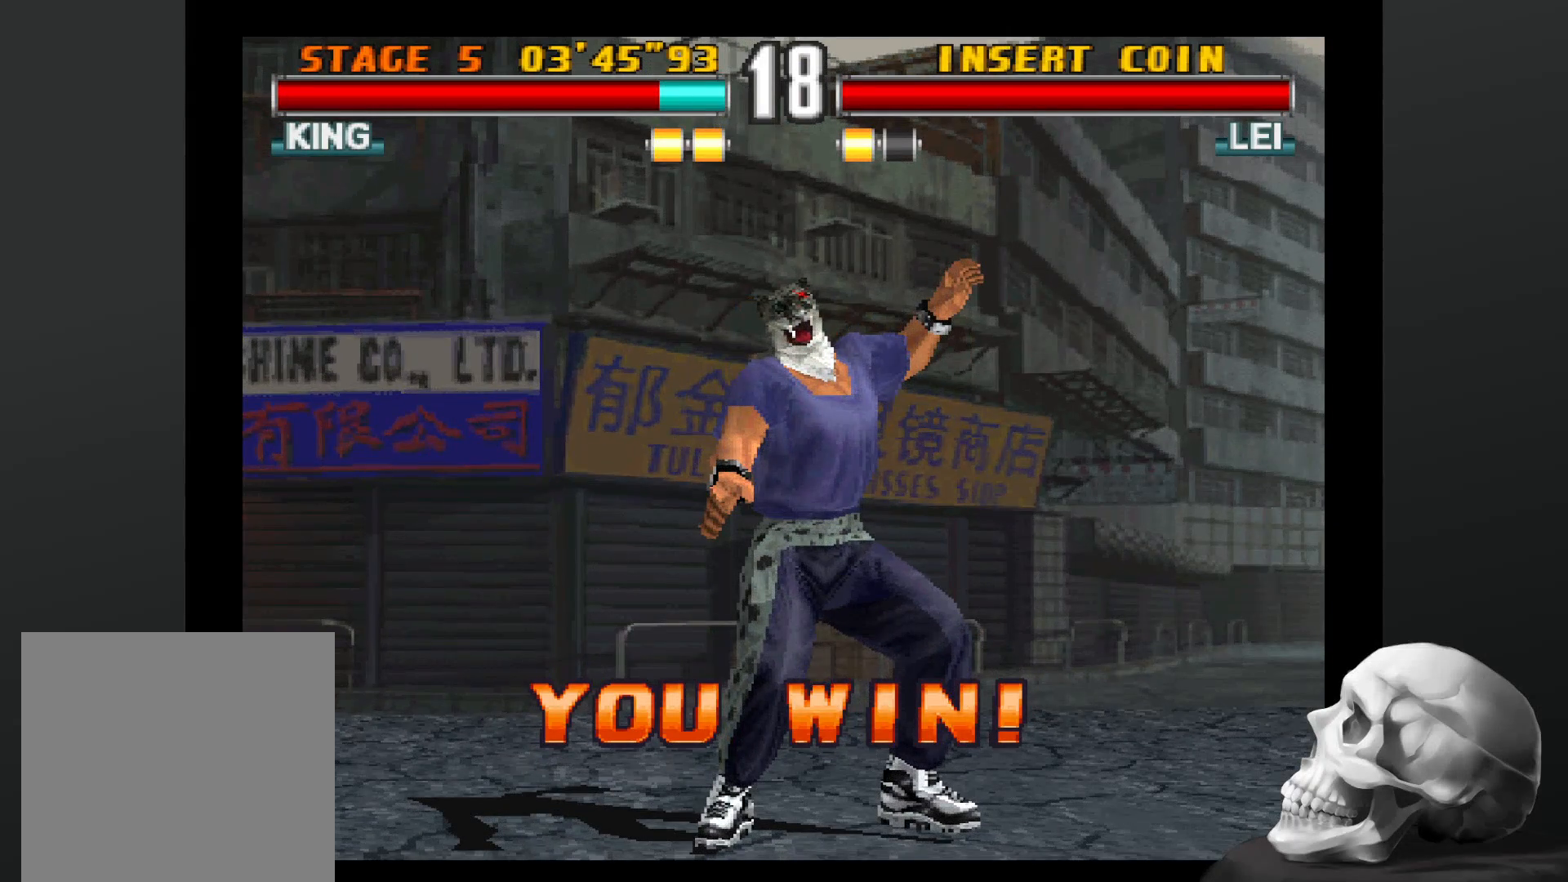
{"buttons": [], "left_stick": "center", "right_stick": "center", "events": [[33, "left_stick", "down-right"], [100, "left_stick", "center"]]}
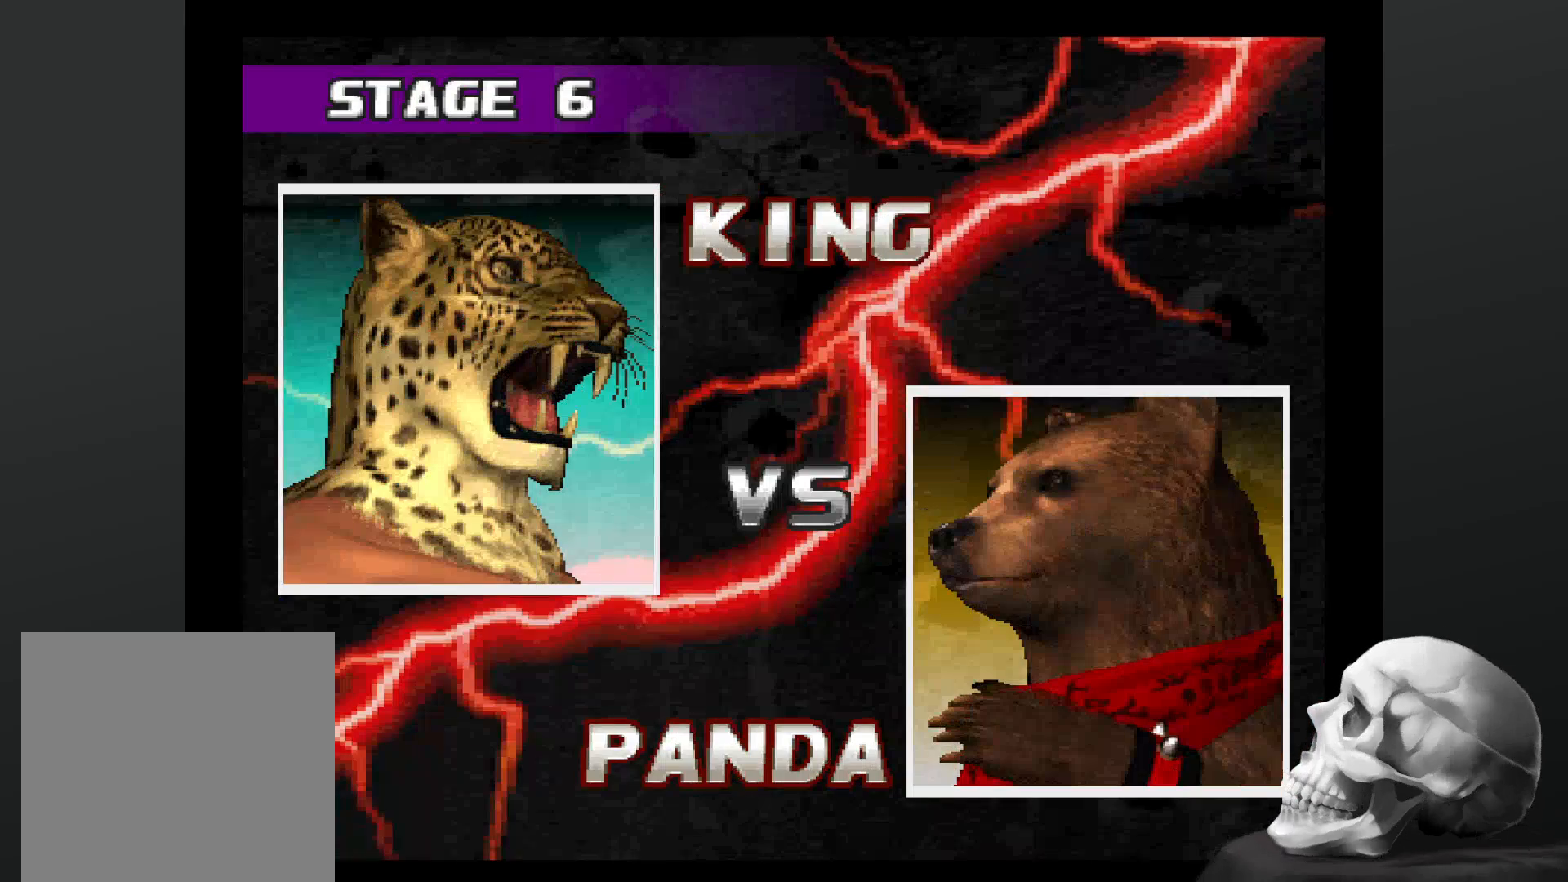
{"buttons": [], "left_stick": "center", "right_stick": "center", "events": []}
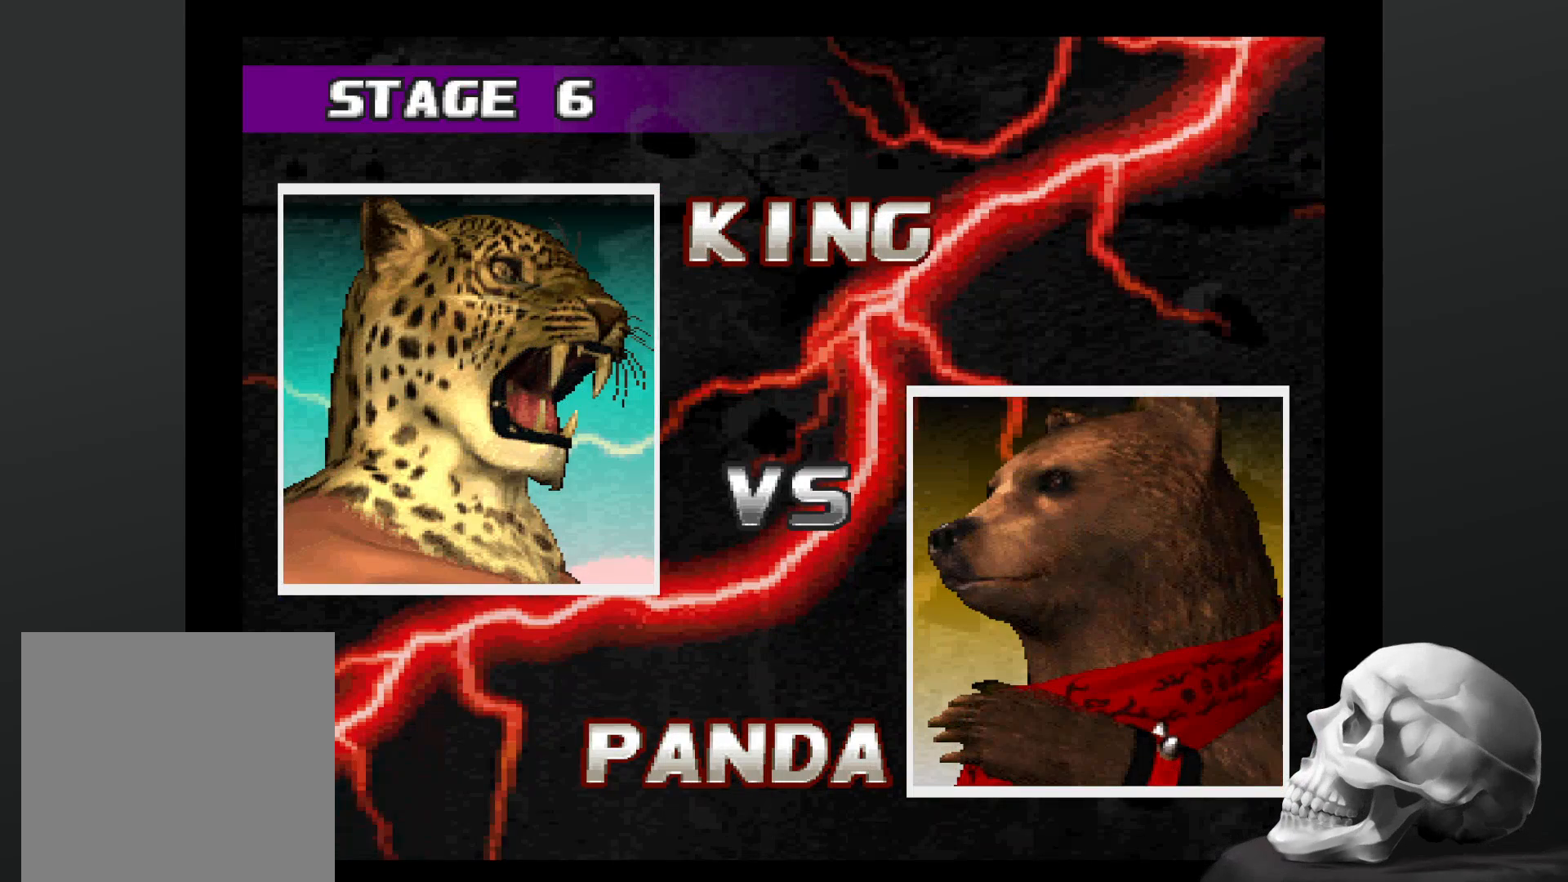
{"buttons": [], "left_stick": "center", "right_stick": "center", "events": [[233, "CIRCLE", "down"], [500, "CIRCLE", "up"]]}
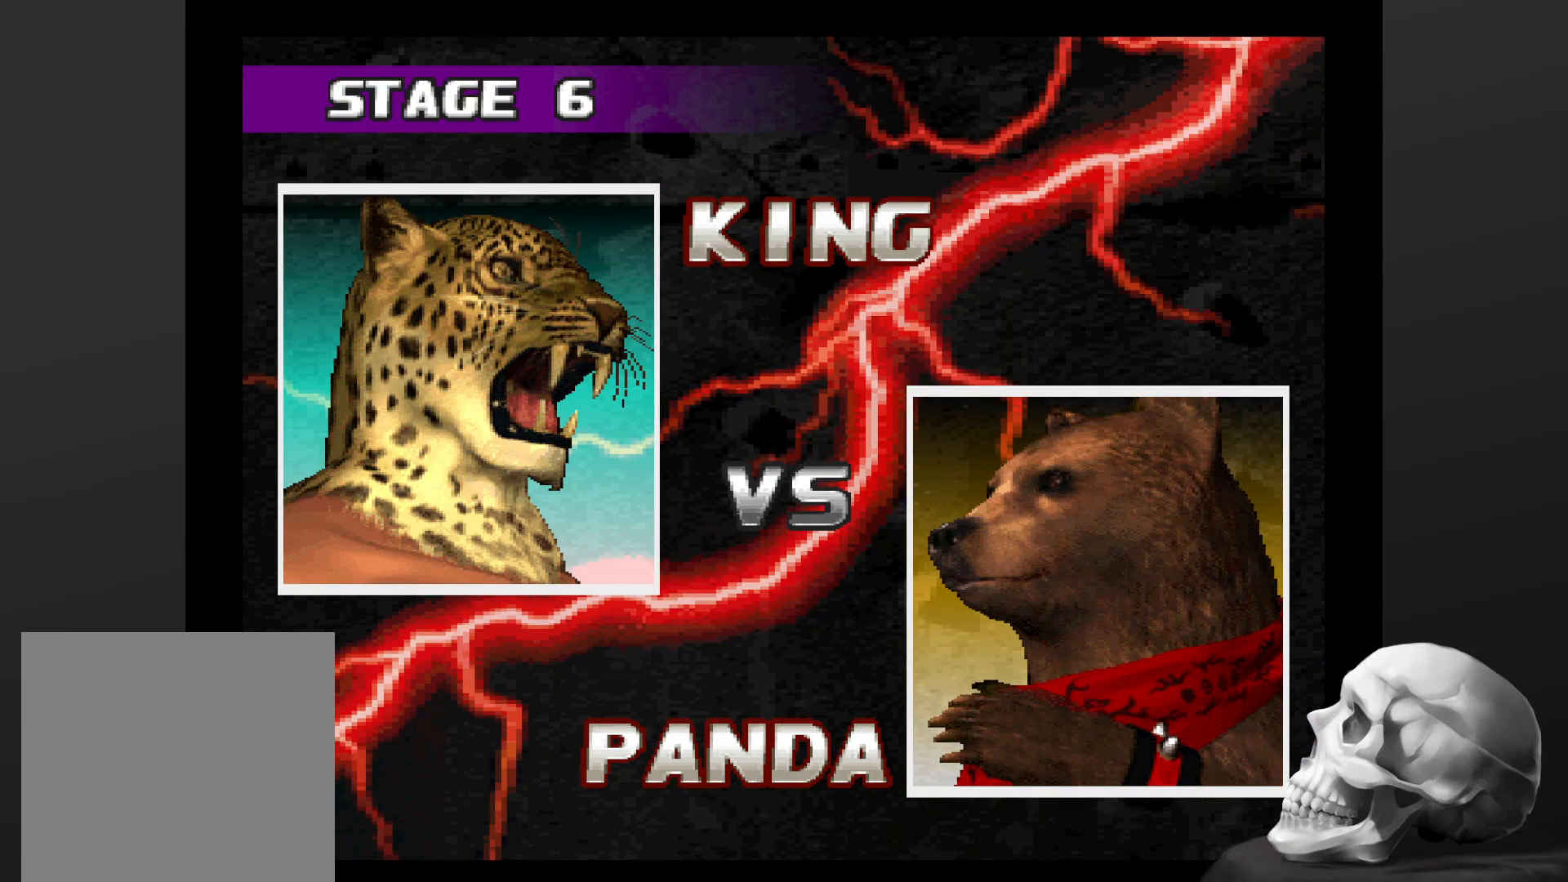
{"buttons": ["CIRCLE"], "left_stick": "center", "right_stick": "center", "events": [[133, "CIRCLE", "down"], [267, "CIRCLE", "up"], [367, "CIRCLE", "down"]]}
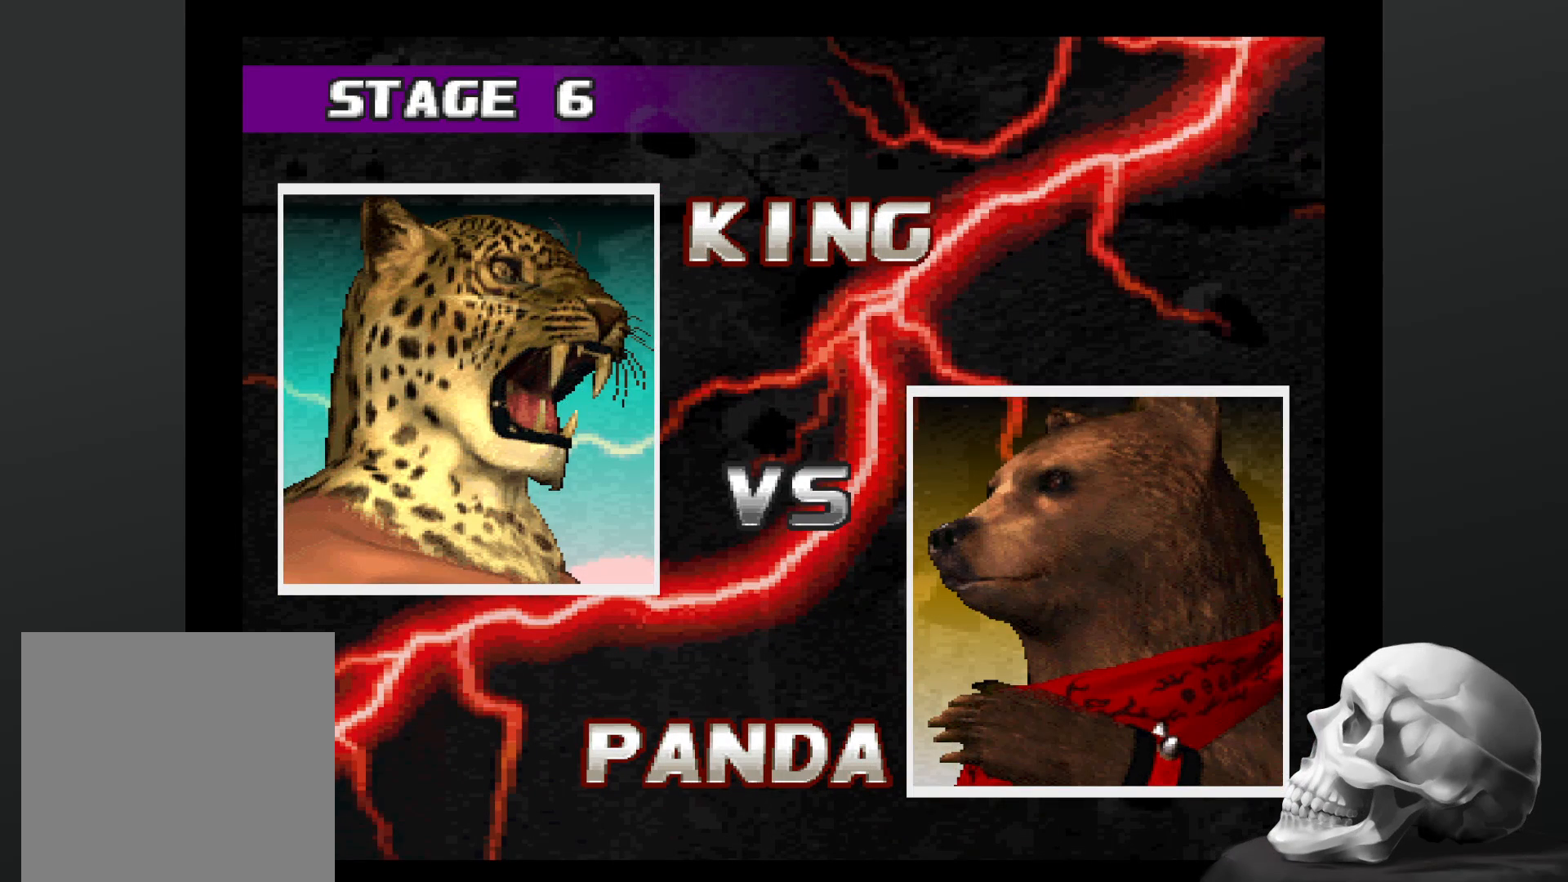
{"buttons": [], "left_stick": "center", "right_stick": "center", "events": [[33, "CIRCLE", "up"]]}